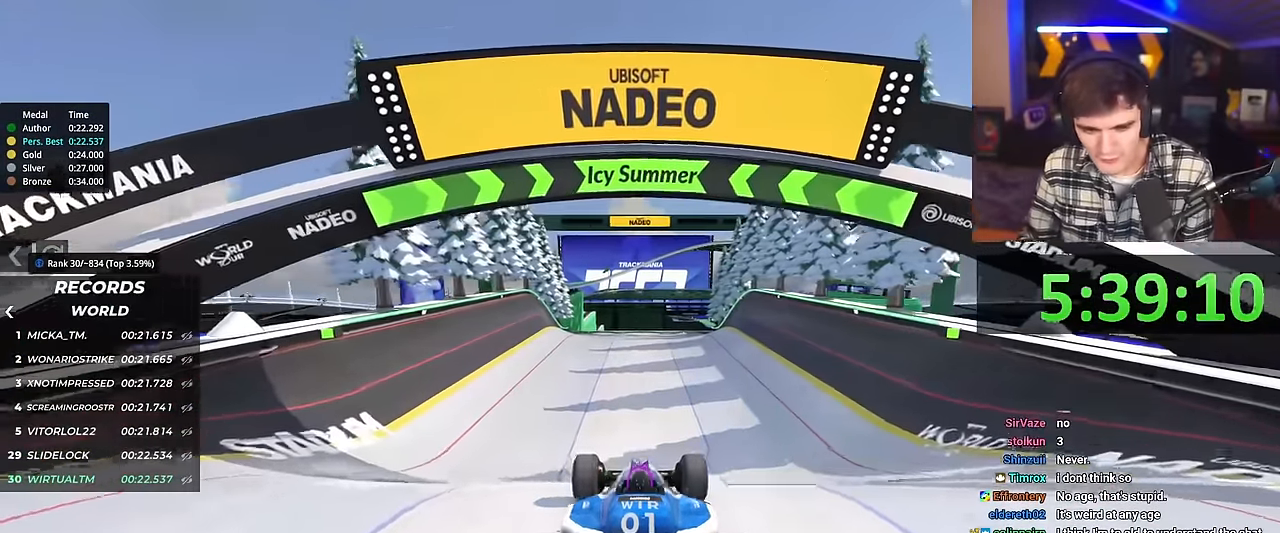
Gameplay with keyboard; each line is a JSON object with the keys held at the frame after it. "events" lists presses ("down") and releases ("up") of "brake", "down", "left", "right" and "up" between this image and that frame as [ms after this image, input, new state], when the widget could be followed in between. No other keys are recorded. Mouse input is not recorded. Key names are as the overlay labels them; some are game actions (e.g. jump) rather than physical keys.
{"keys": ["up"], "events": []}
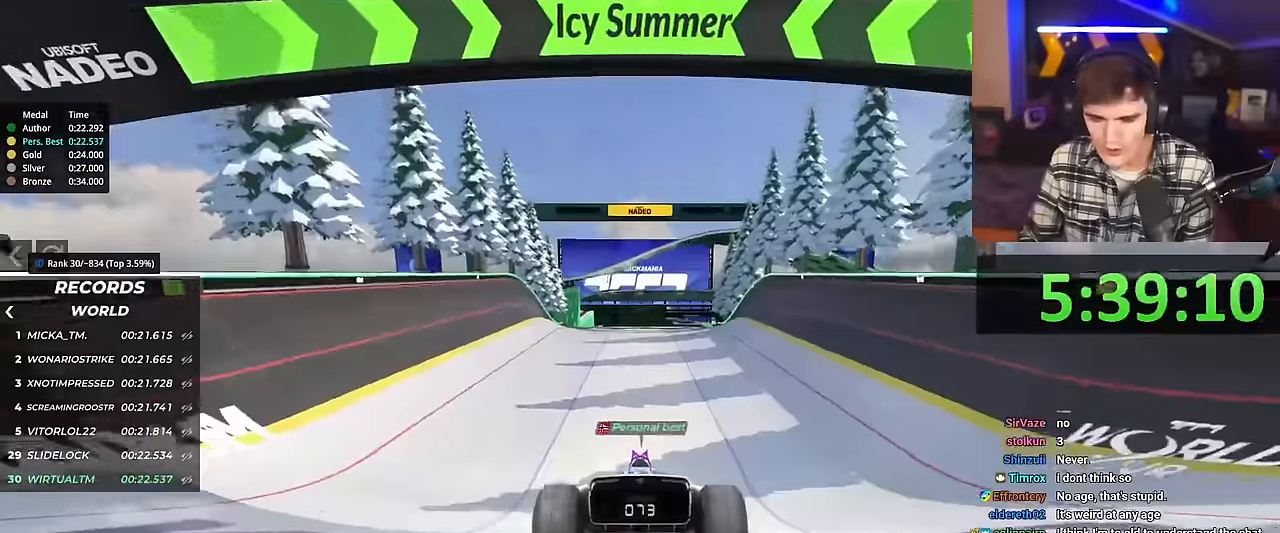
{"keys": ["up"], "events": [[17, "right", "down"], [50, "right", "up"]]}
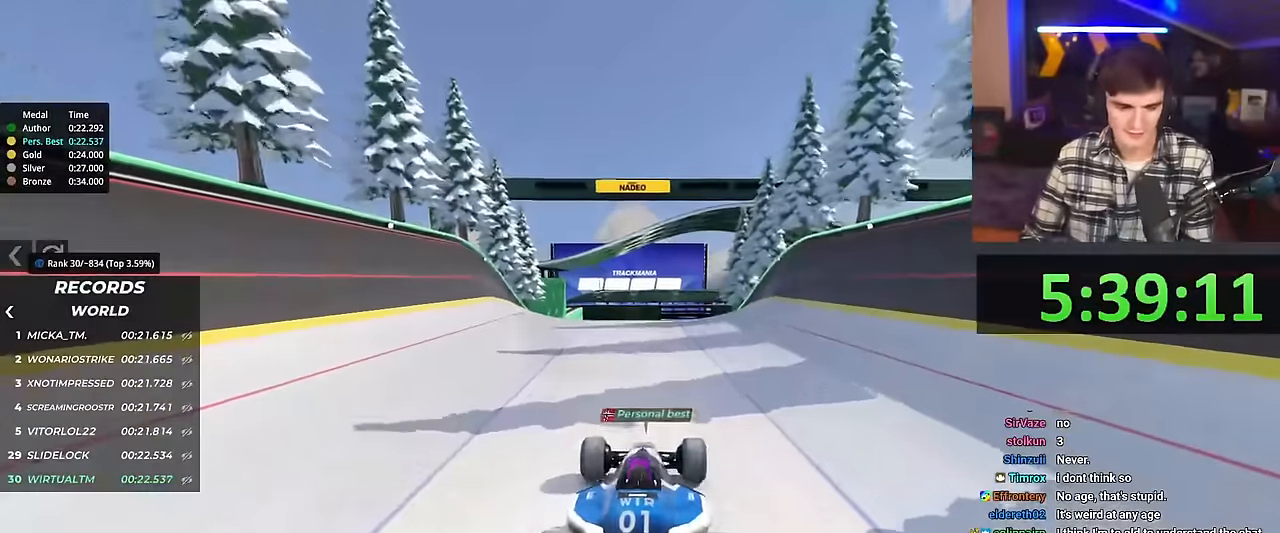
{"keys": ["up"], "events": [[400, "right", "down"], [450, "right", "up"]]}
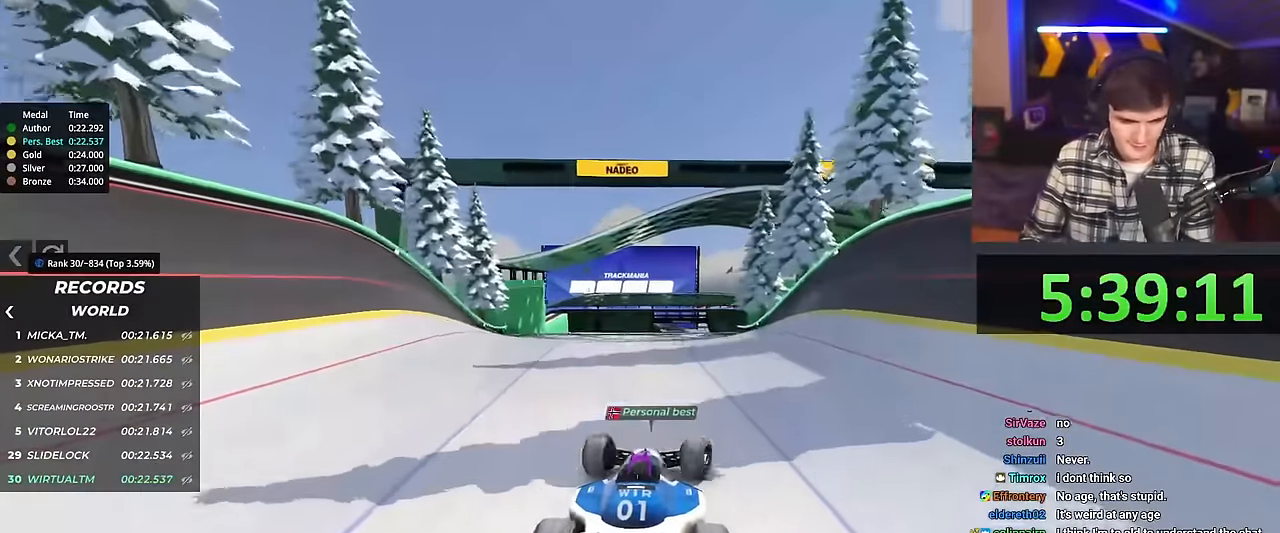
{"keys": ["up"], "events": []}
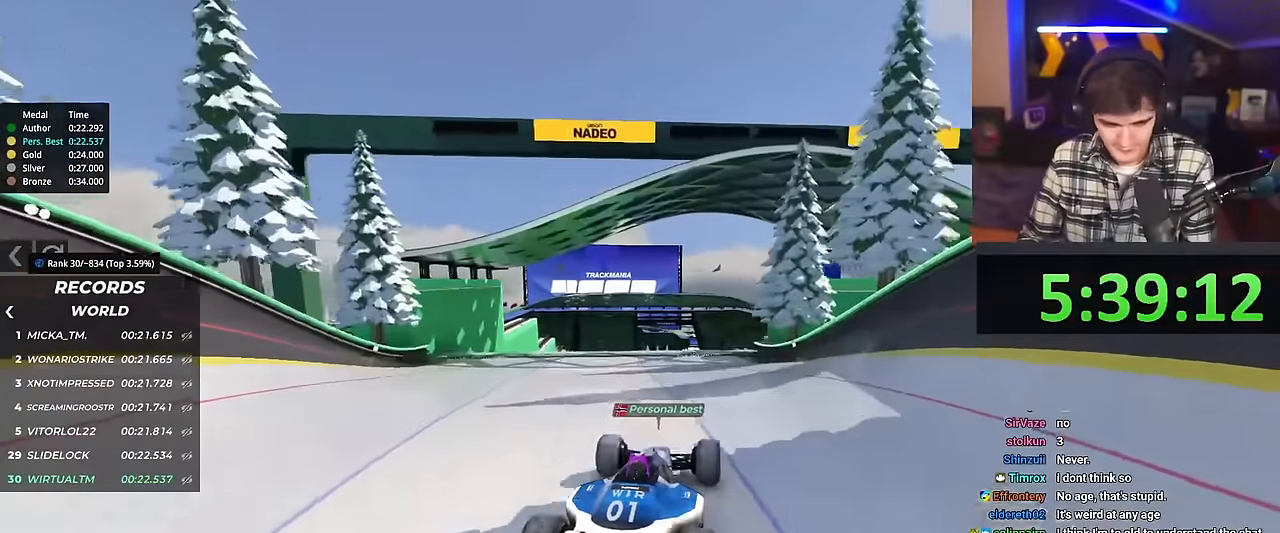
{"keys": ["up"], "events": []}
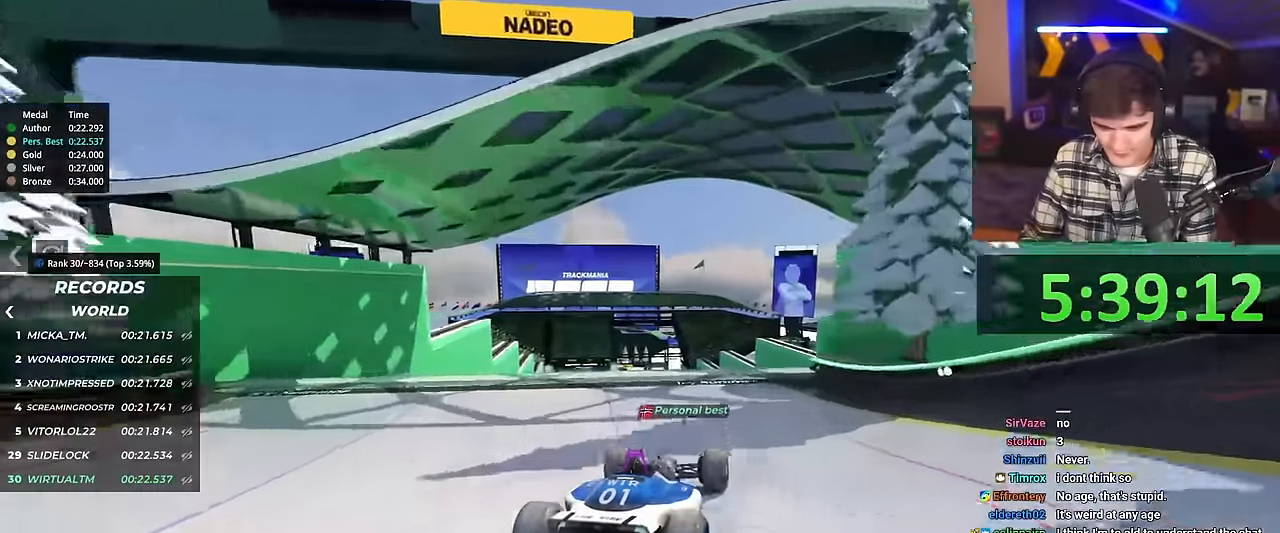
{"keys": [], "events": [[350, "up", "up"]]}
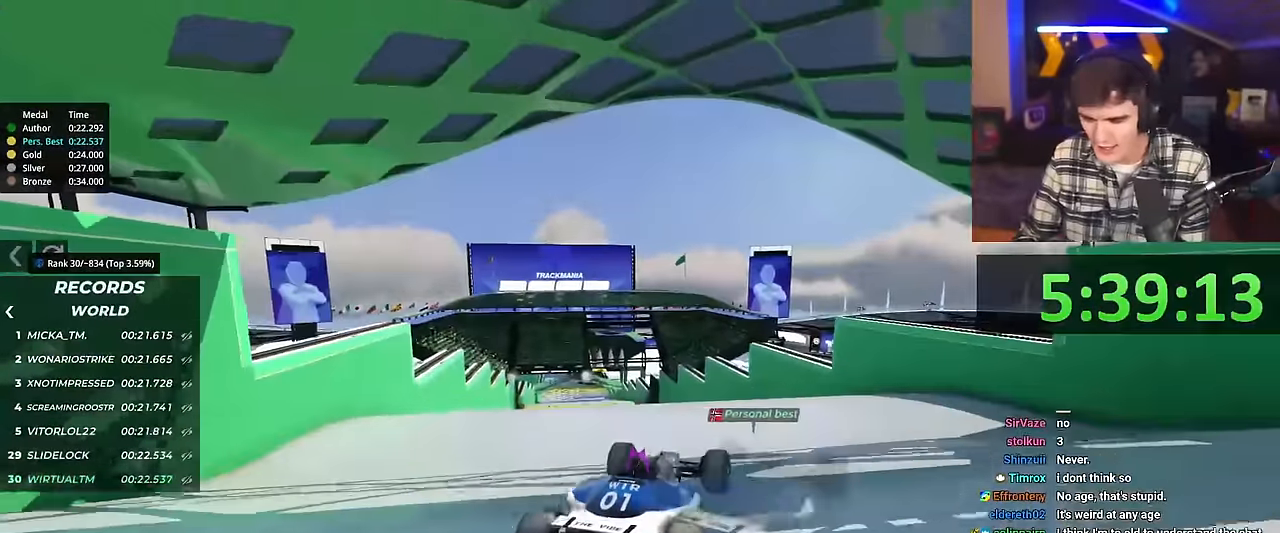
{"keys": ["up"], "events": [[183, "brake", "down"], [216, "brake", "up"], [417, "up", "down"]]}
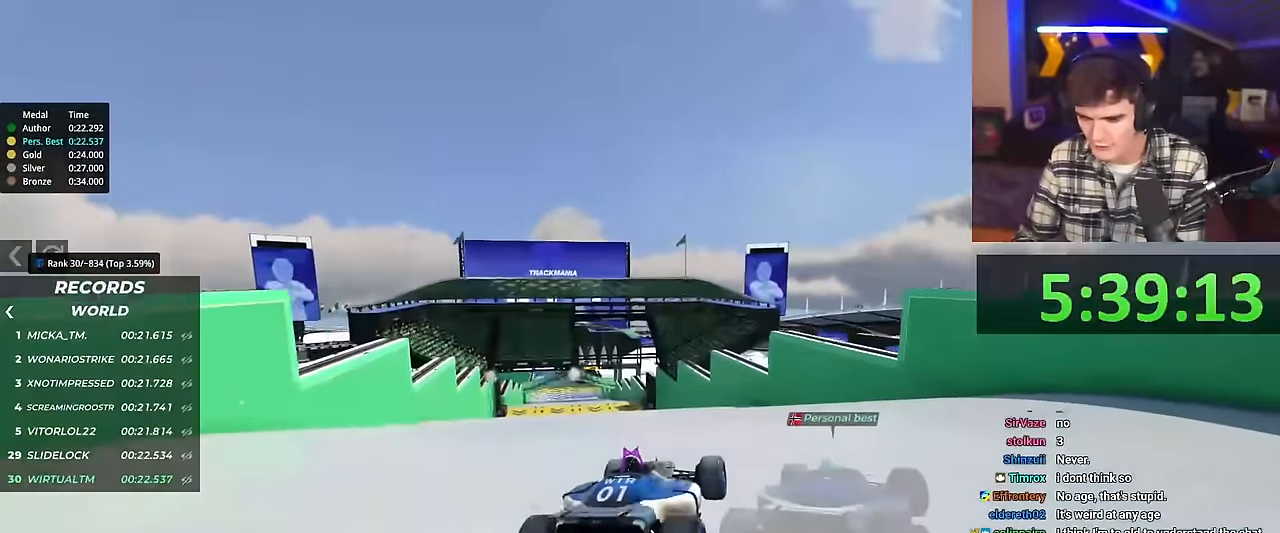
{"keys": [], "events": [[234, "up", "up"], [250, "left", "down"], [284, "left", "up"], [384, "left", "down"], [484, "left", "up"]]}
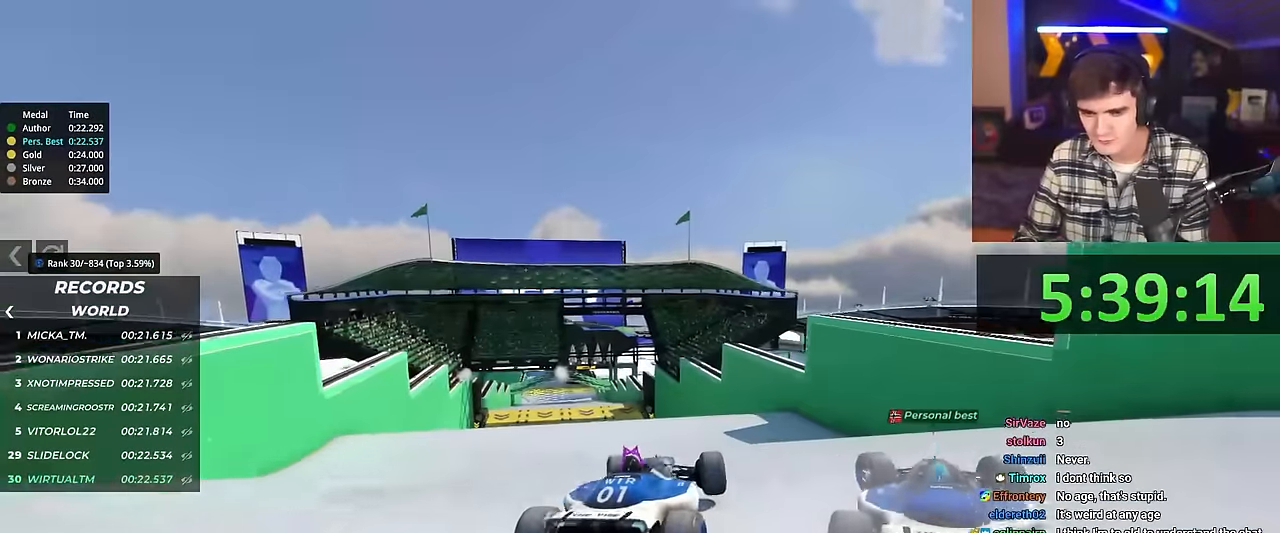
{"keys": ["left", "up"], "events": [[16, "up", "down"], [300, "left", "down"], [400, "left", "up"], [483, "left", "down"]]}
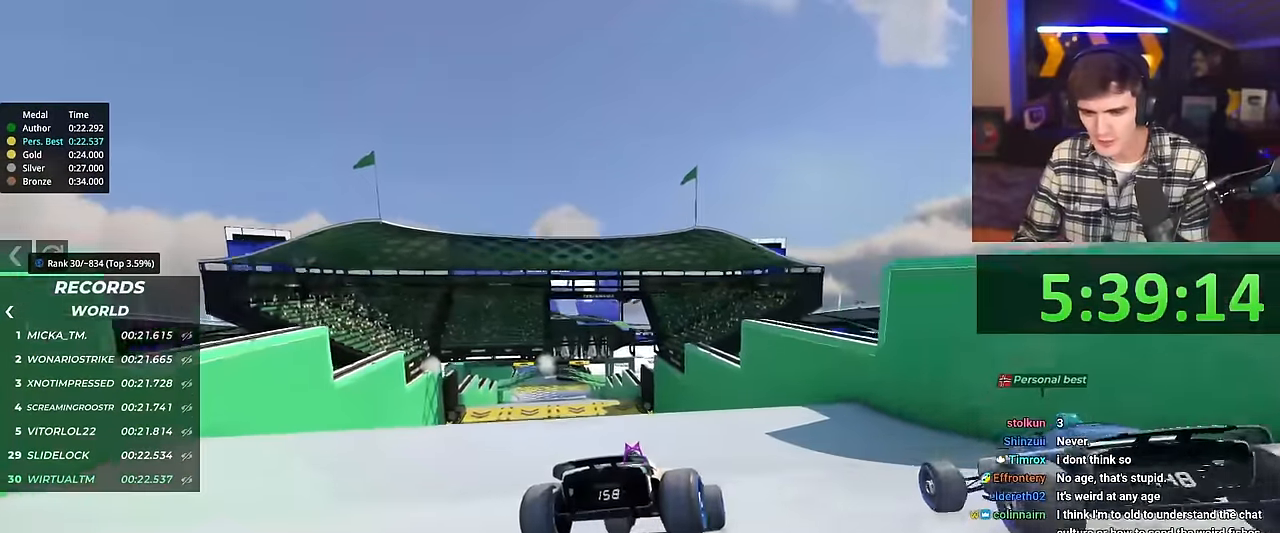
{"keys": ["left"], "events": [[134, "up", "up"], [367, "brake", "down"], [467, "brake", "up"]]}
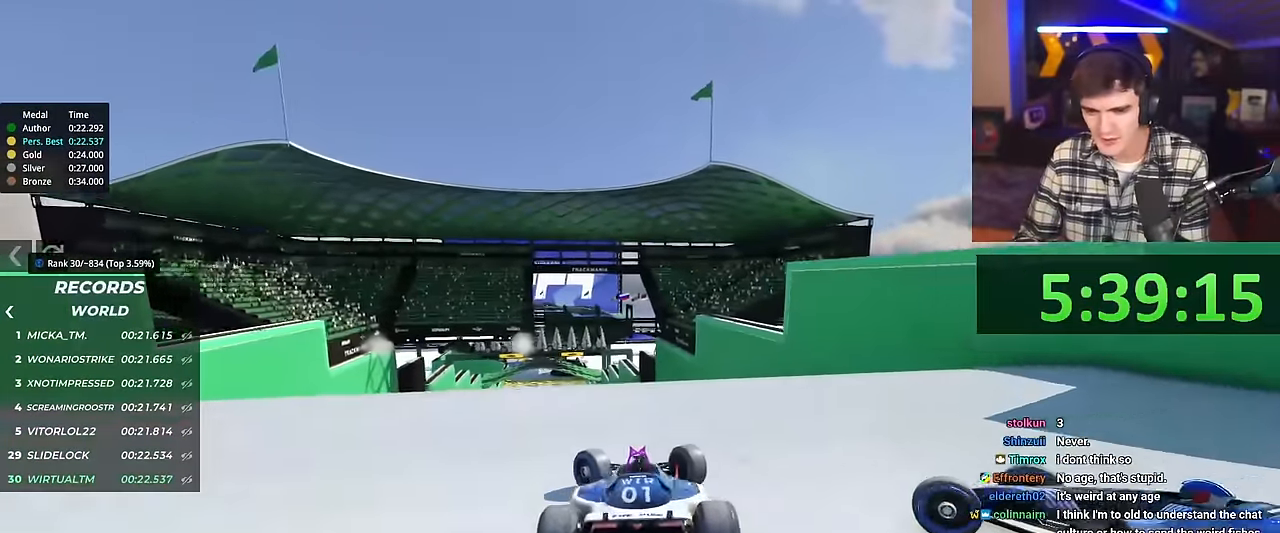
{"keys": ["right", "up"], "events": [[233, "brake", "down"], [233, "up", "down"], [250, "left", "up"], [283, "brake", "up"], [383, "right", "down"]]}
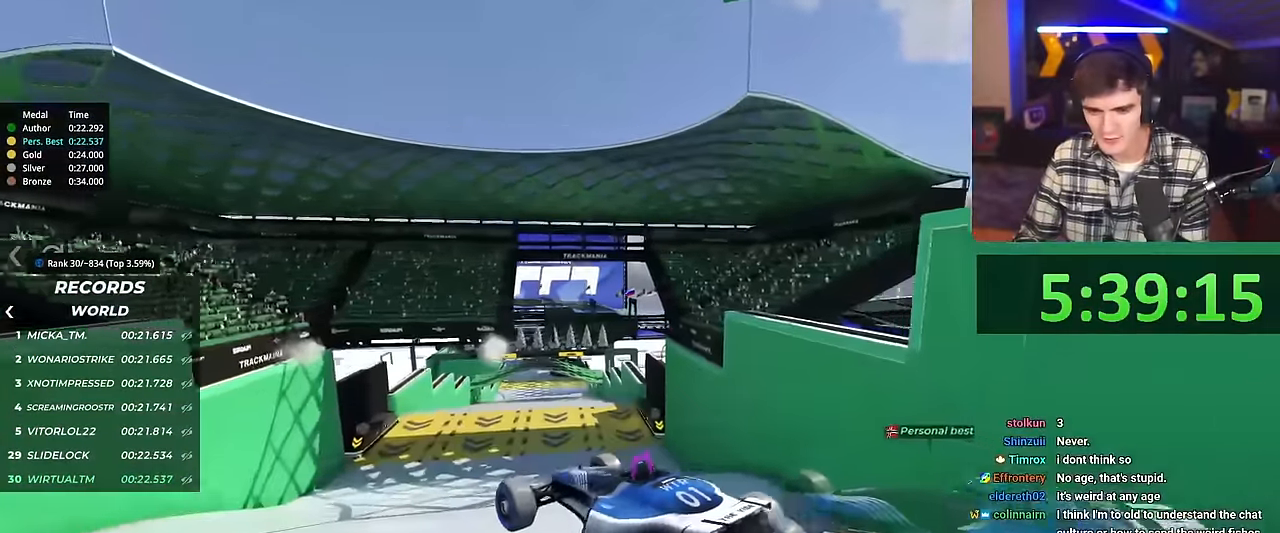
{"keys": ["right", "up"], "events": [[167, "brake", "down"], [200, "brake", "up"]]}
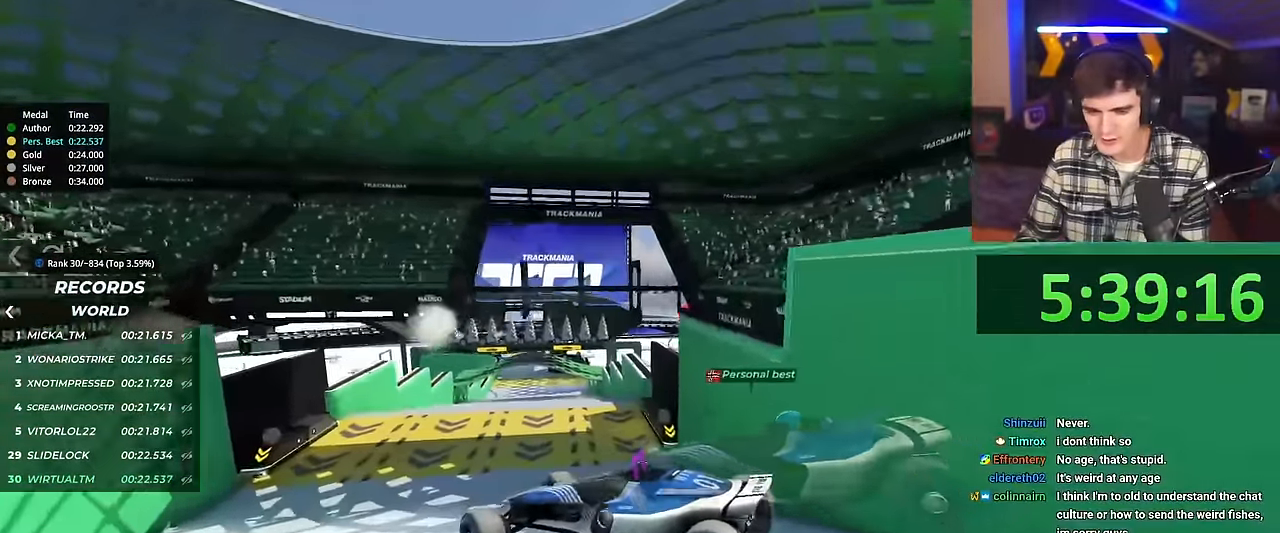
{"keys": ["right", "up"], "events": []}
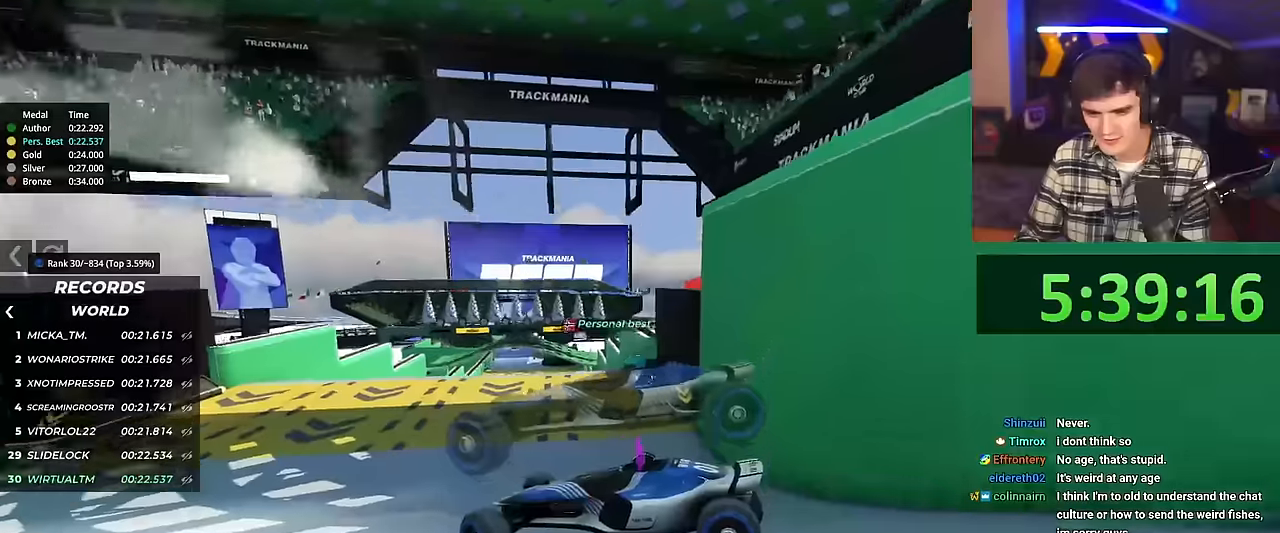
{"keys": ["right", "up"], "events": []}
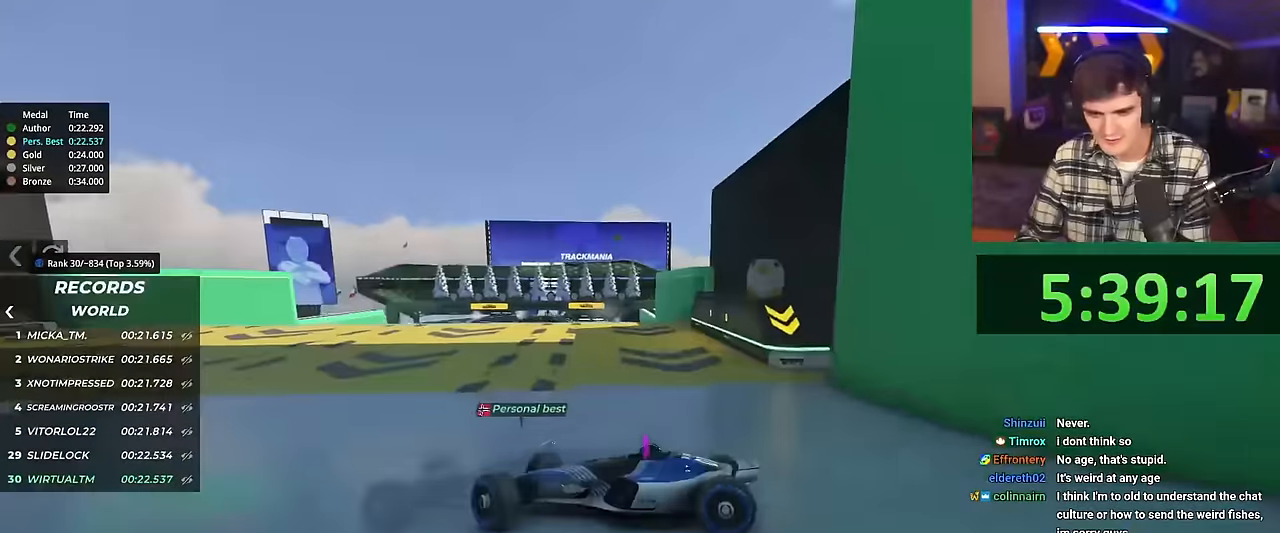
{"keys": ["right", "up"], "events": []}
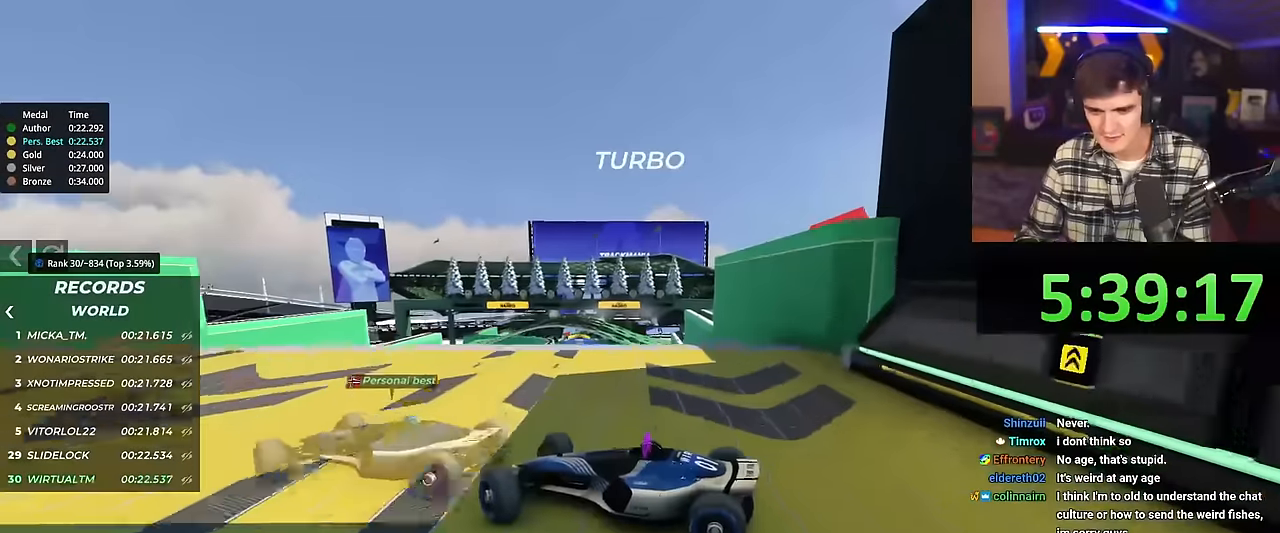
{"keys": ["right", "up"], "events": []}
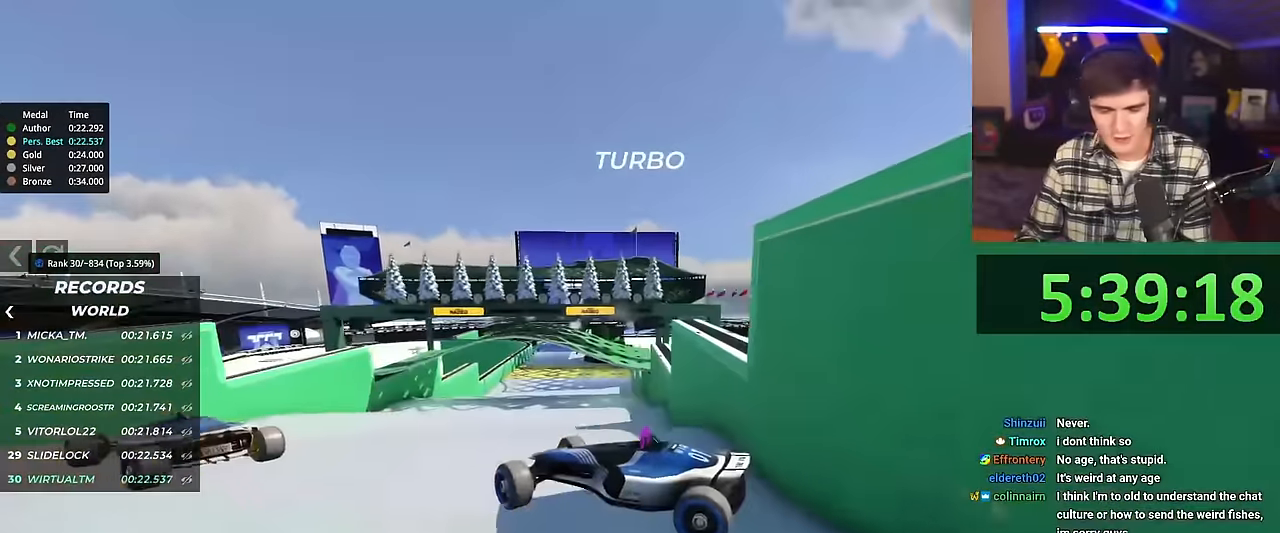
{"keys": ["up"], "events": [[250, "right", "up"]]}
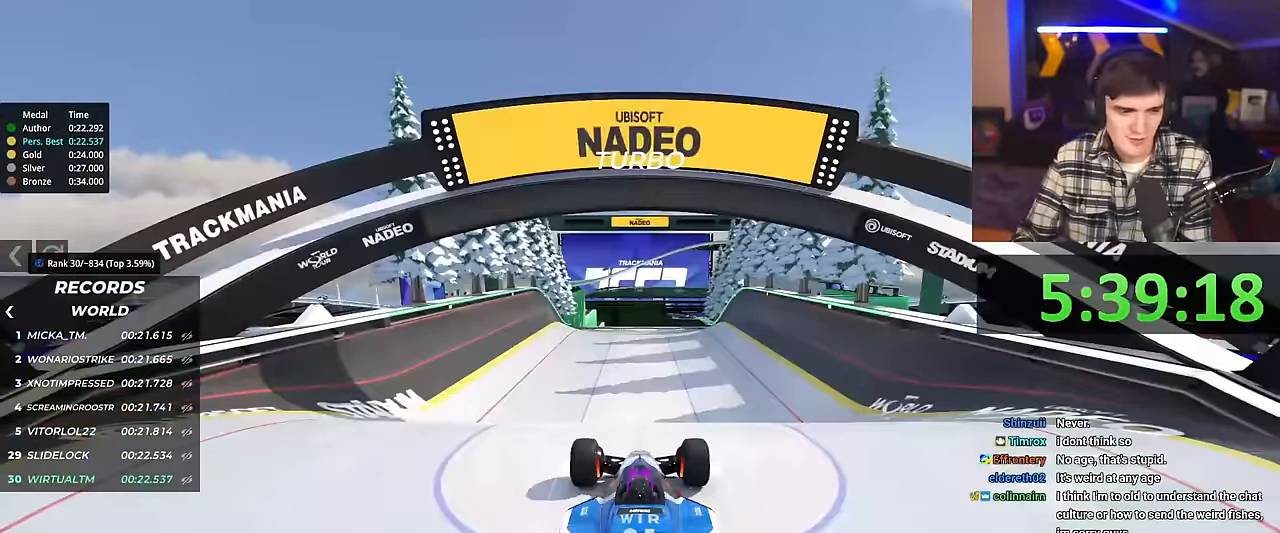
{"keys": ["up"], "events": []}
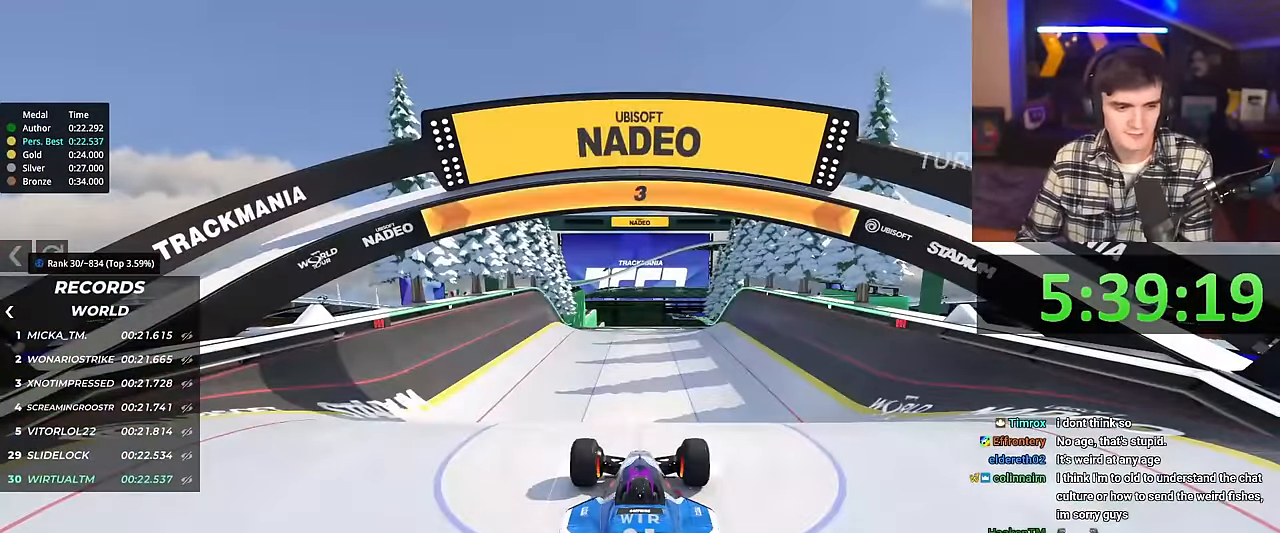
{"keys": ["right", "up"], "events": [[500, "right", "down"]]}
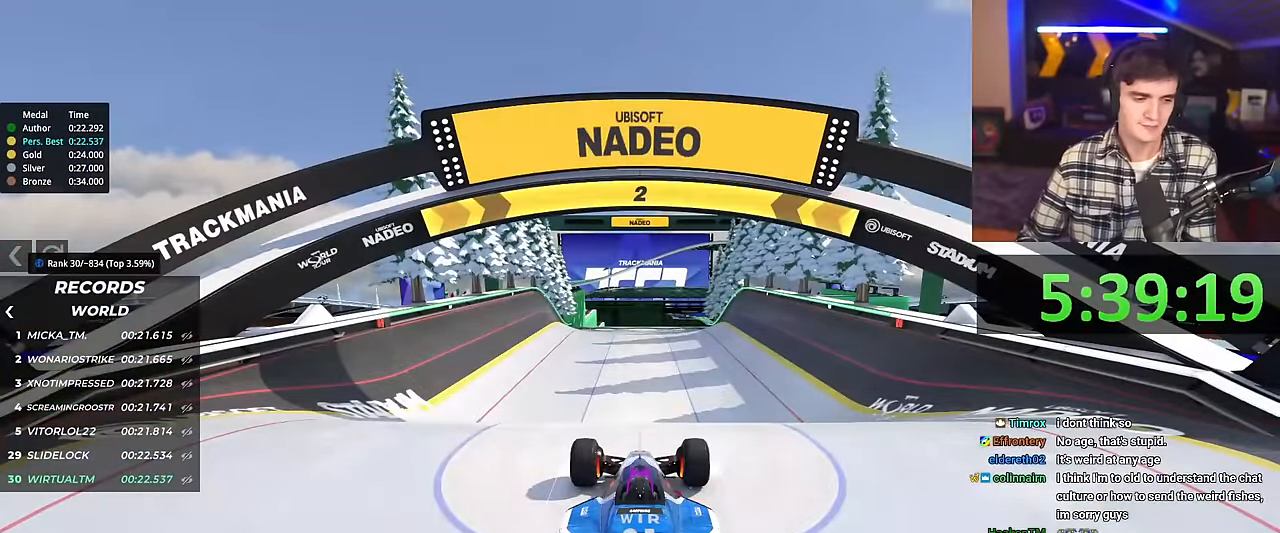
{"keys": ["up"], "events": [[83, "right", "up"]]}
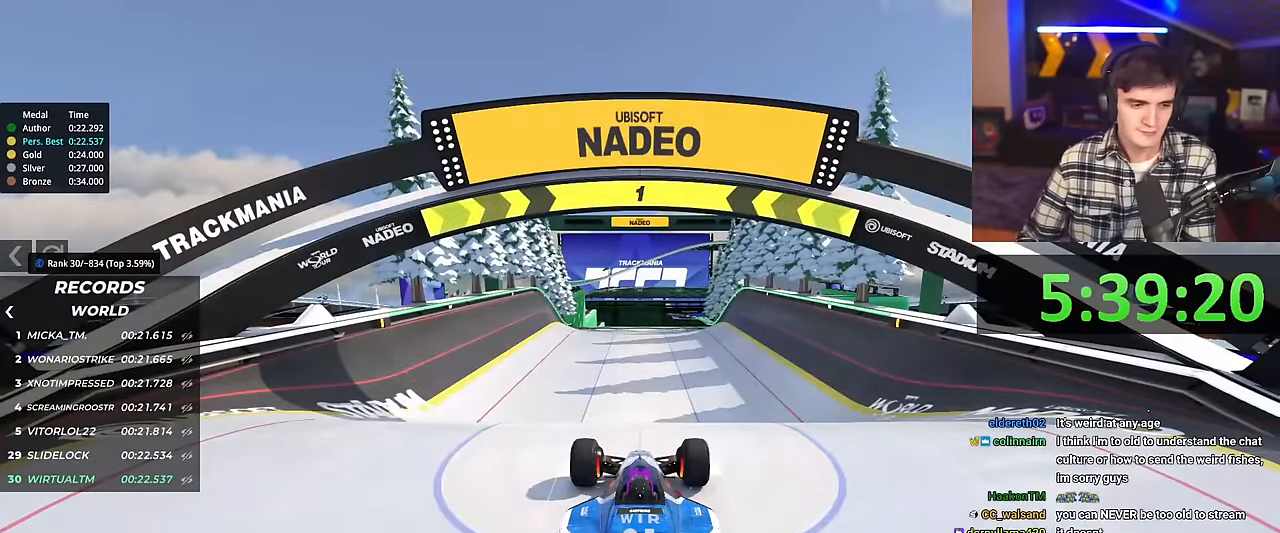
{"keys": ["up"], "events": []}
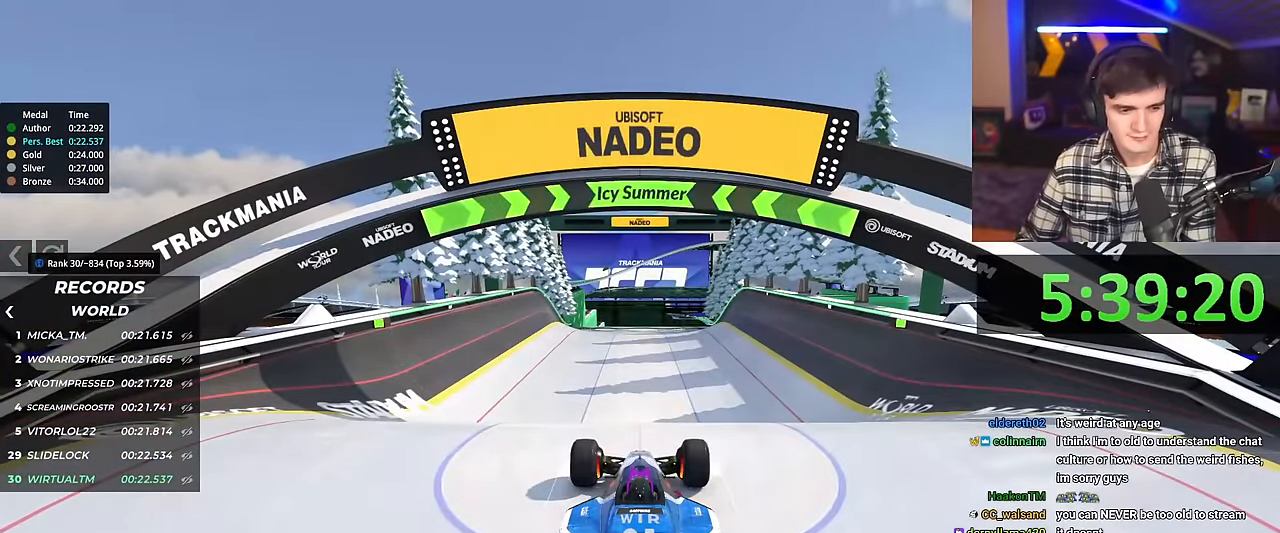
{"keys": ["up"], "events": []}
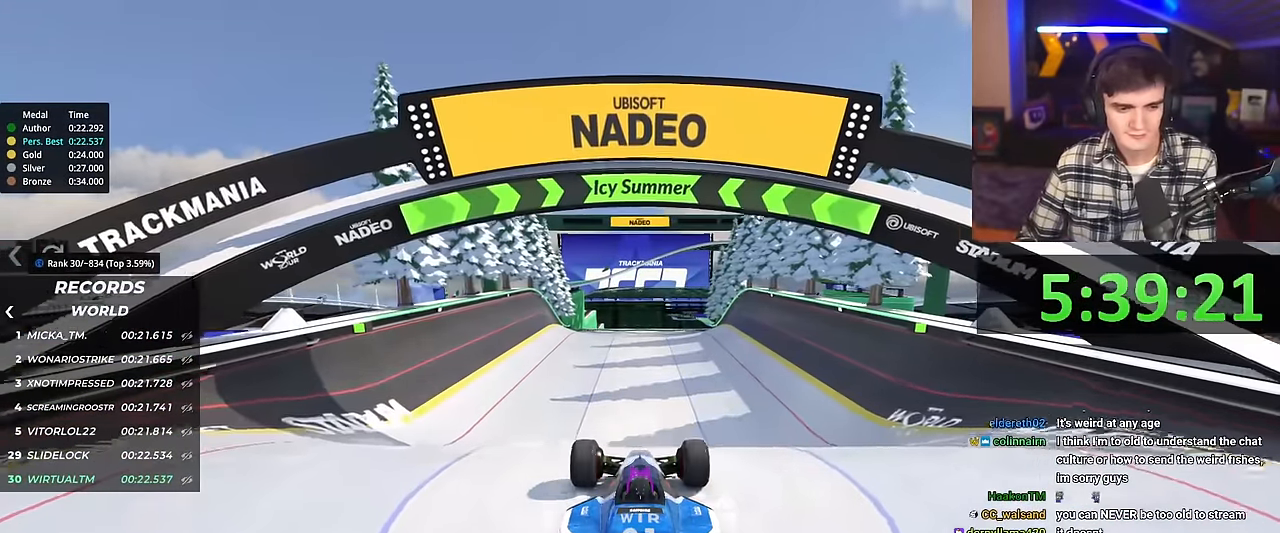
{"keys": ["up"], "events": []}
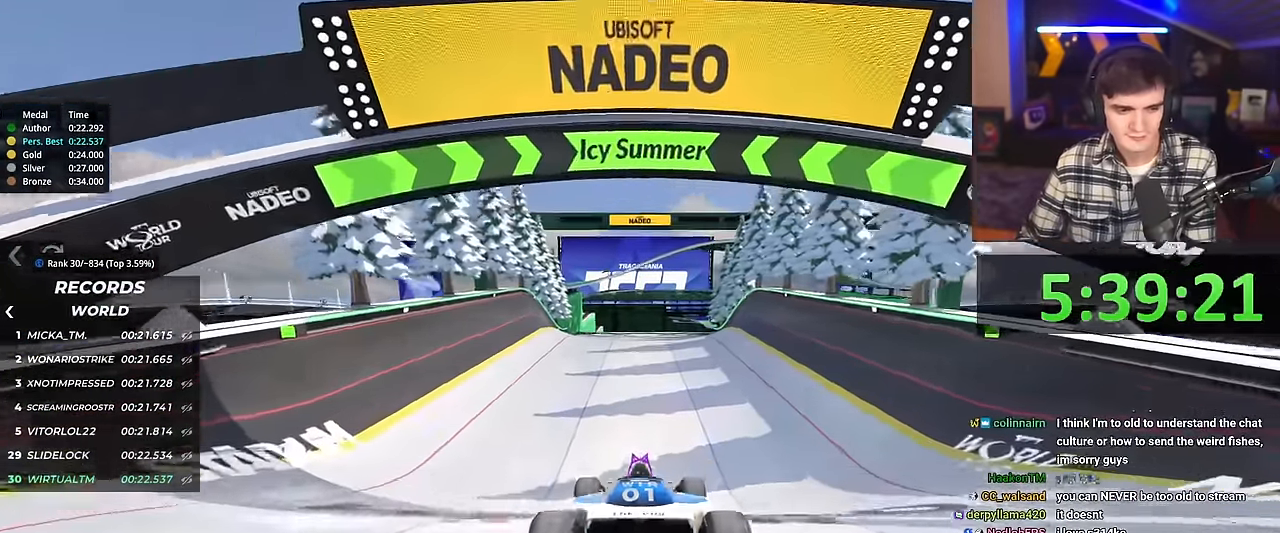
{"keys": ["up"], "events": [[384, "right", "down"], [434, "right", "up"]]}
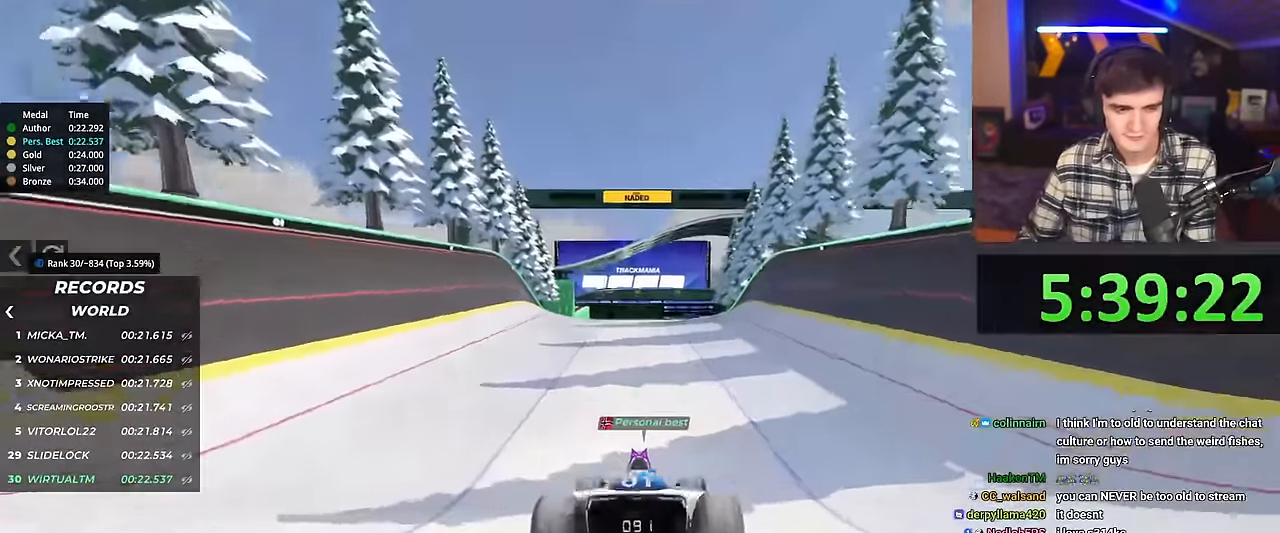
{"keys": ["up"], "events": [[400, "right", "down"], [450, "right", "up"]]}
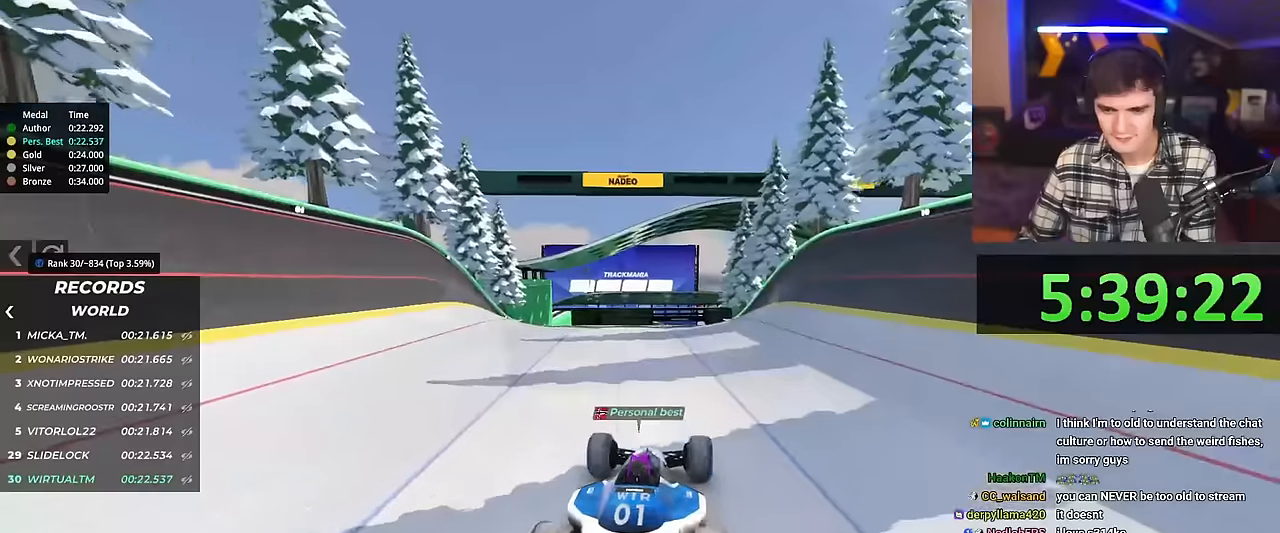
{"keys": ["up"], "events": []}
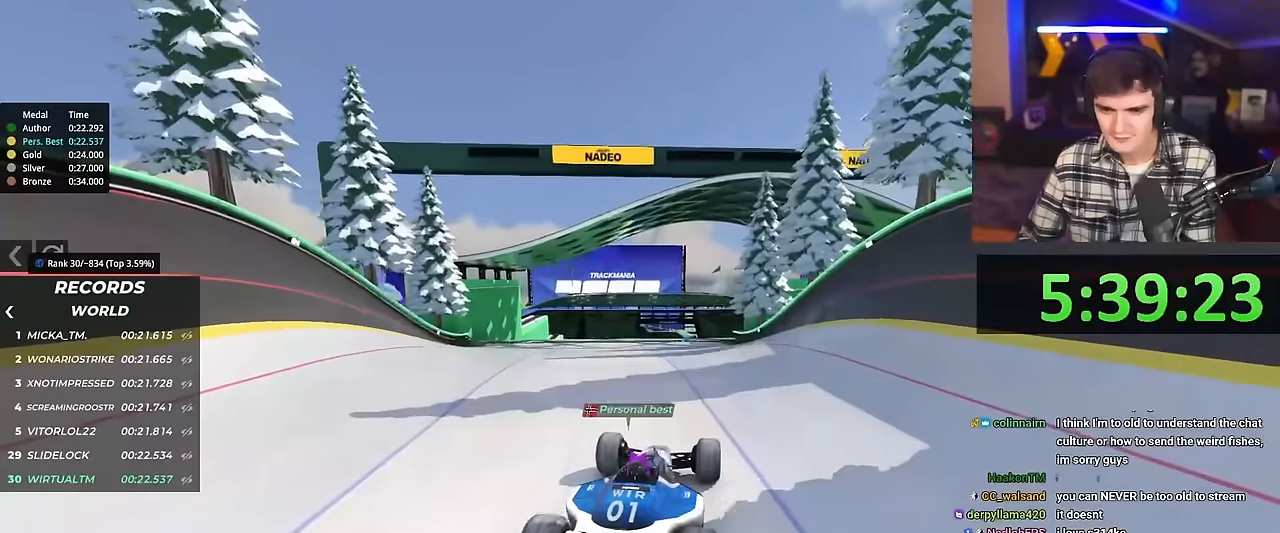
{"keys": ["up"], "events": []}
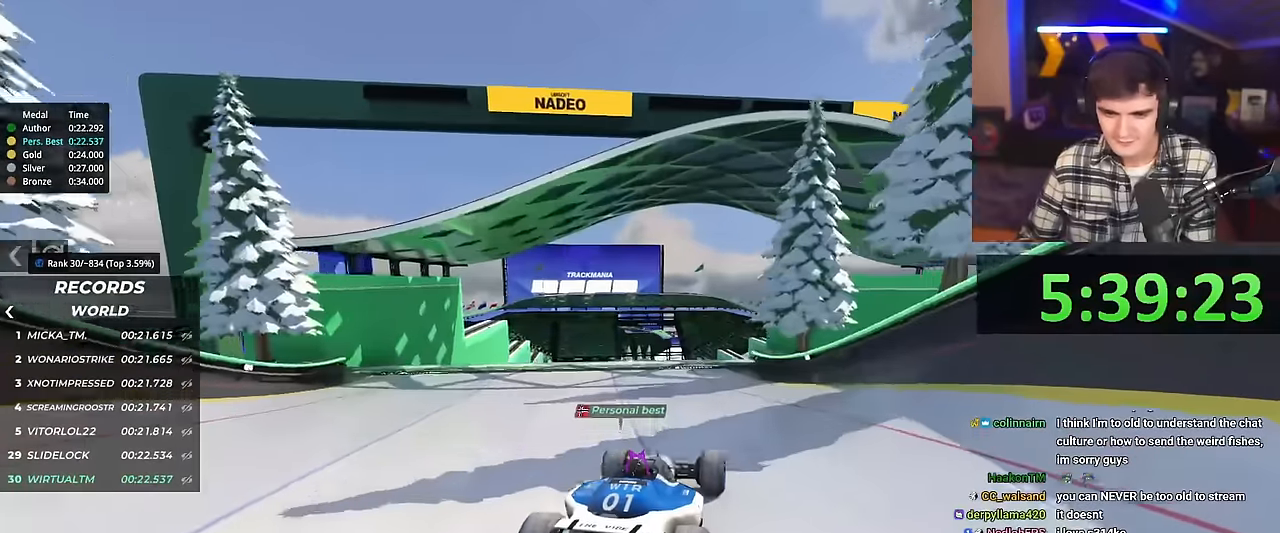
{"keys": ["up"], "events": []}
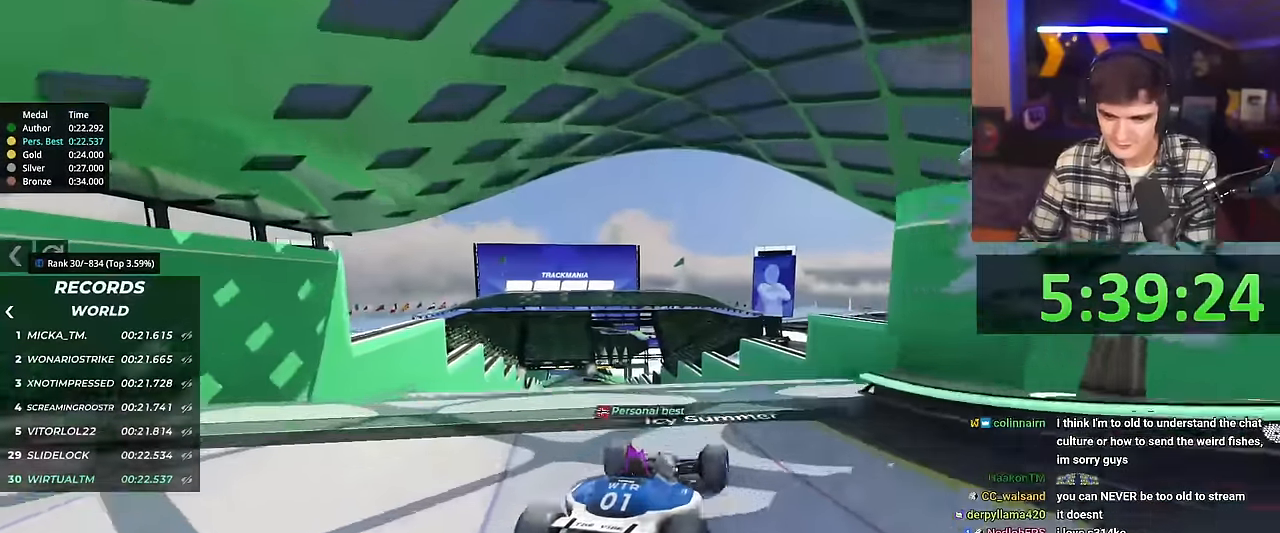
{"keys": ["up"], "events": [[83, "up", "up"], [150, "up", "down"], [367, "brake", "down"], [450, "brake", "up"]]}
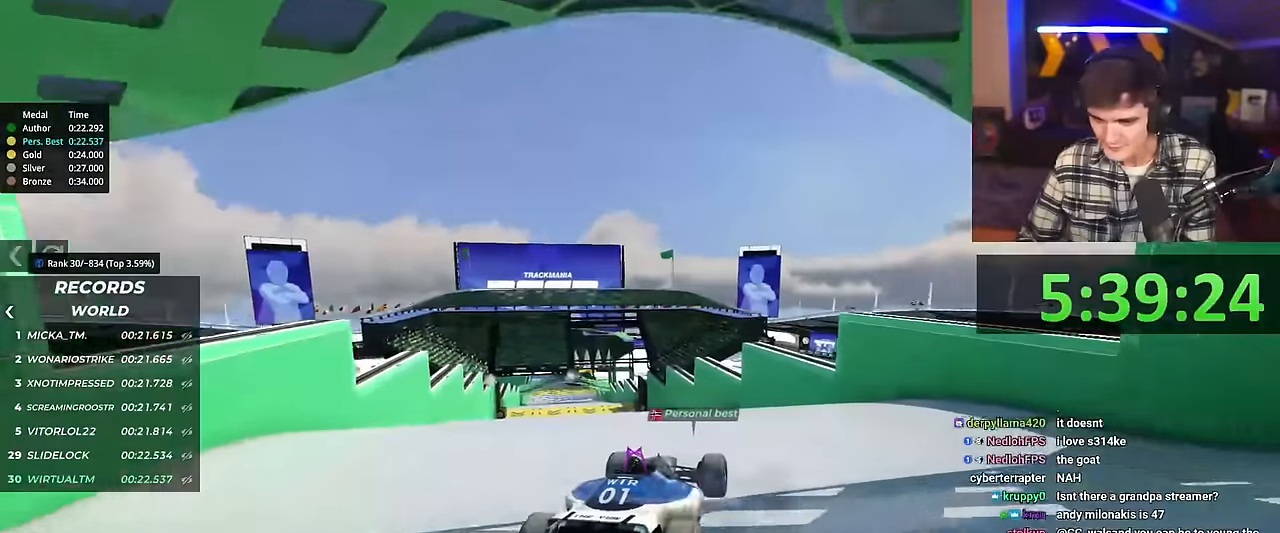
{"keys": ["left", "up"], "events": [[484, "left", "down"]]}
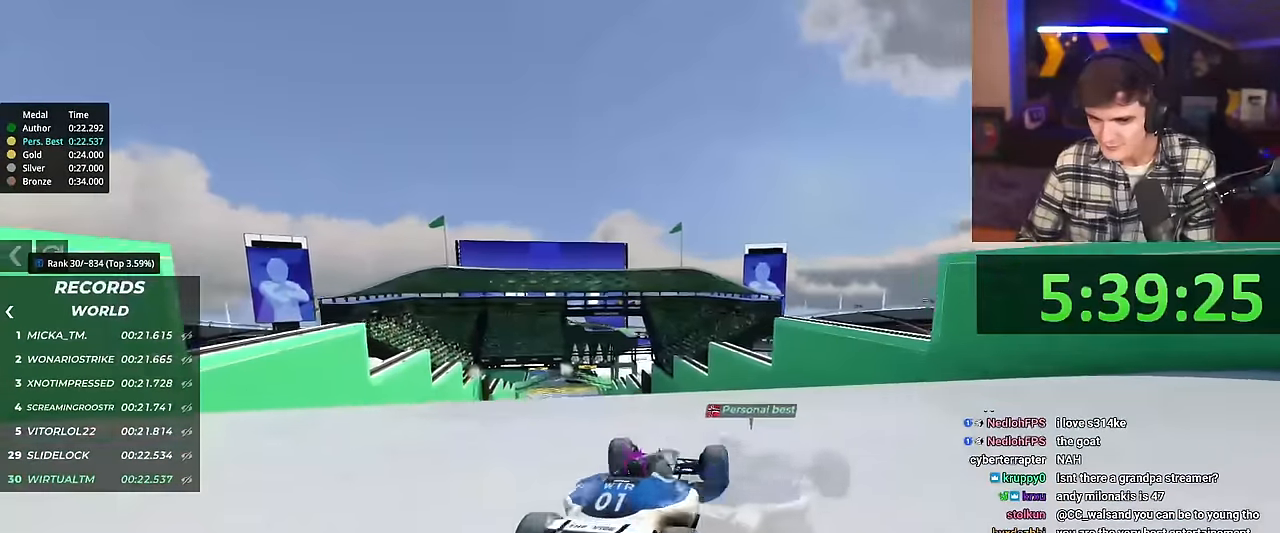
{"keys": ["up"], "events": [[150, "up", "up"], [350, "left", "up"], [433, "up", "down"]]}